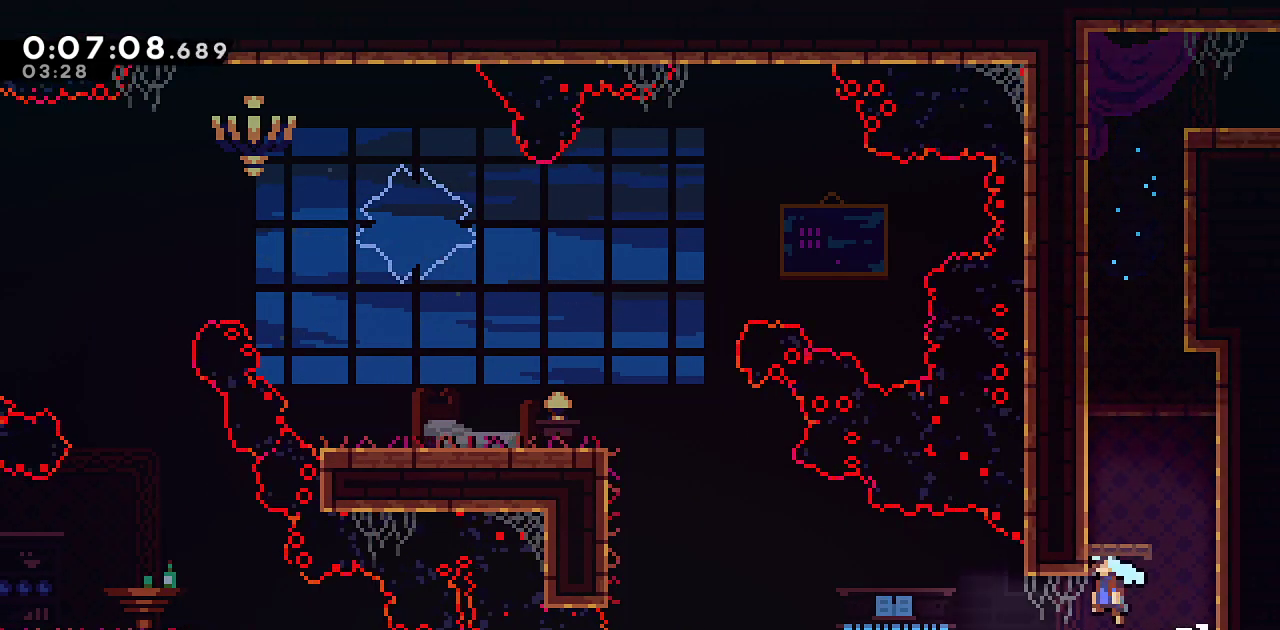
Gameplay with a controller (PlayStation layout); each line is a JSON object with the inputs held at the frame after it. "events" lists button and stick changes between this image and that frame as [ms after this image, input, new state], when the widget could be followed in between. Not read: TOUCHPAD.
{"buttons": ["R1", "DPAD_LEFT"], "left_stick": "center", "right_stick": "center"}
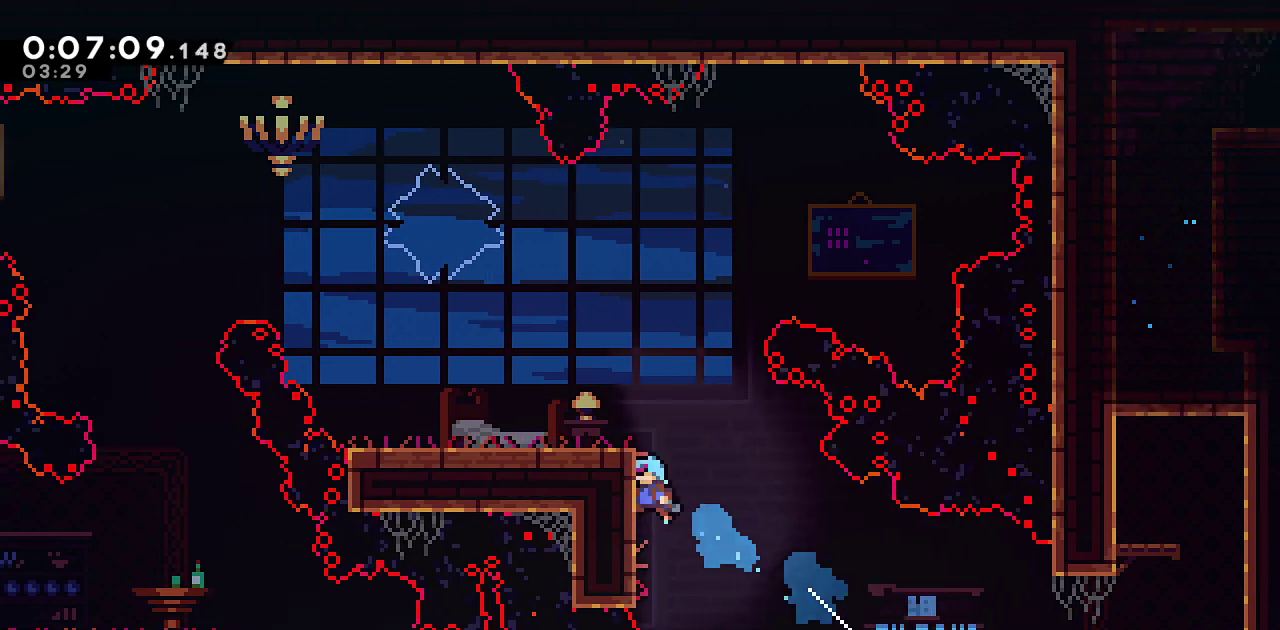
{"buttons": ["DPAD_LEFT"], "left_stick": "center", "right_stick": "center"}
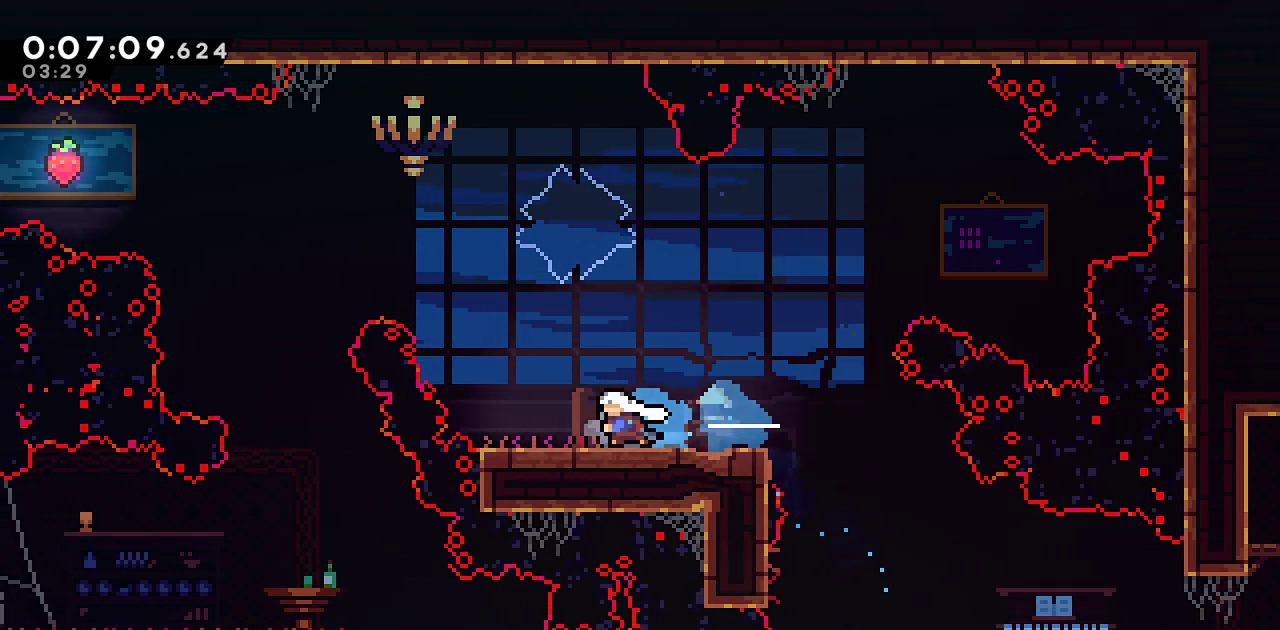
{"buttons": ["L1", "R2", "DPAD_LEFT"], "left_stick": "center", "right_stick": "center"}
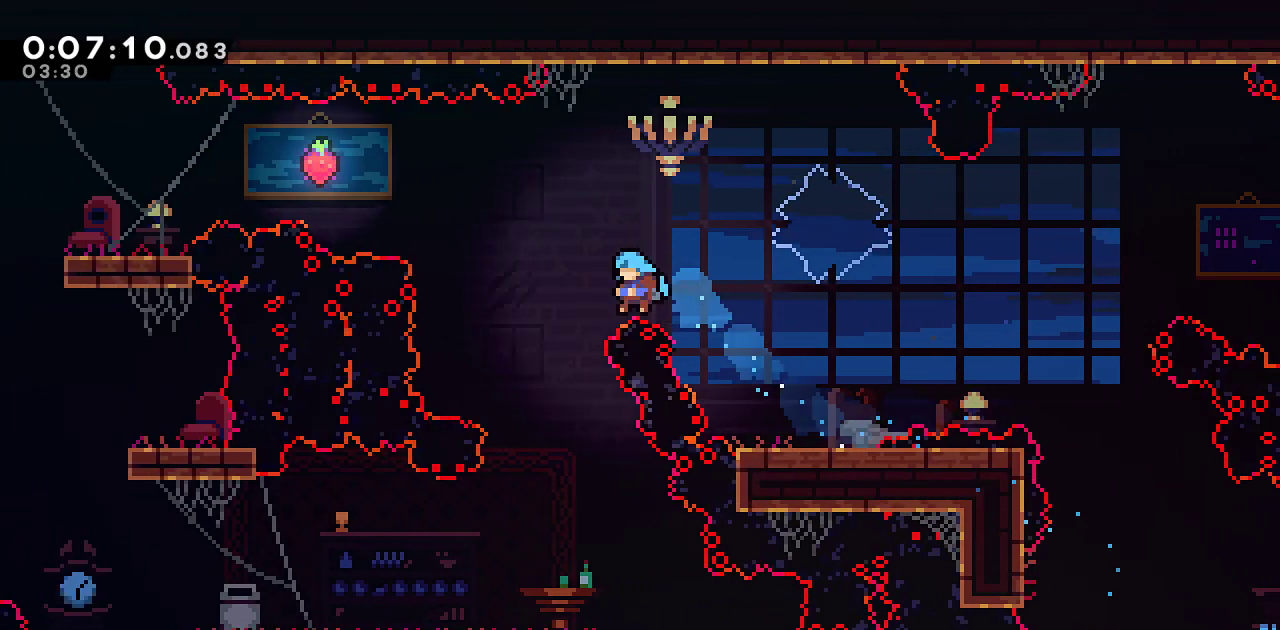
{"buttons": ["DPAD_DOWN", "DPAD_LEFT"], "left_stick": "center", "right_stick": "center"}
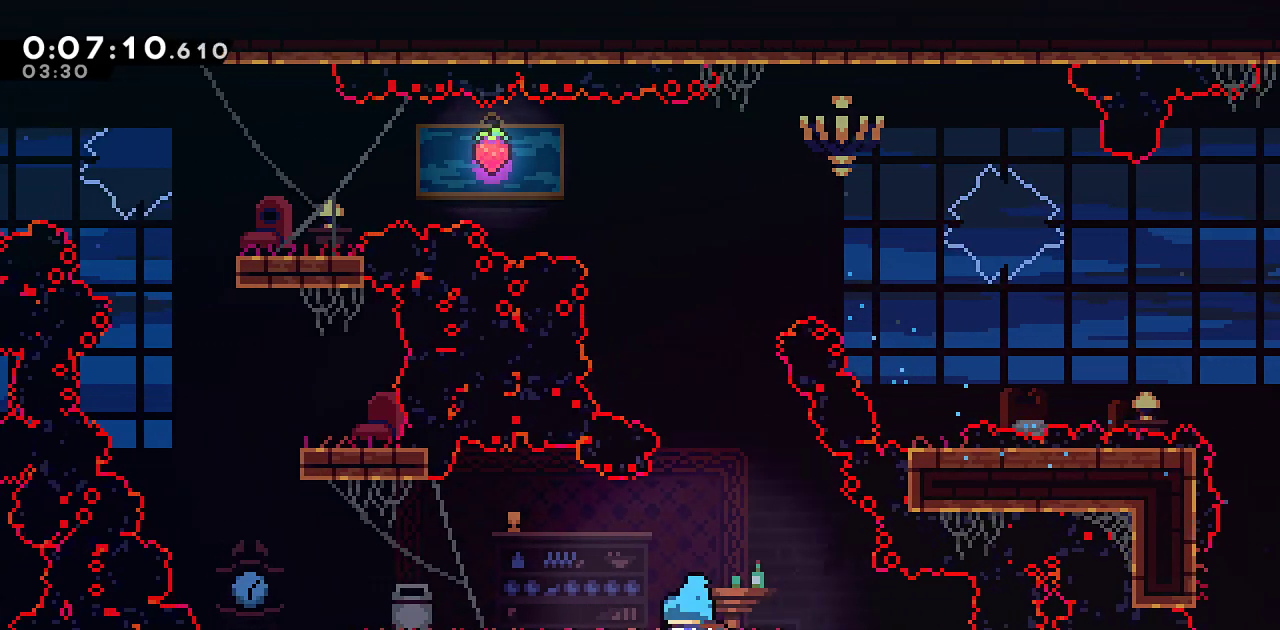
{"buttons": ["DPAD_UP"], "left_stick": "center", "right_stick": "center", "events": [[67, "SQUARE", "down"], [200, "DPAD_DOWN", "up"], [283, "CROSS", "down"], [350, "right_stick", "left"], [417, "right_stick", "center"], [450, "SQUARE", "up"], [467, "CROSS", "up"], [483, "DPAD_LEFT", "up"], [483, "DPAD_UP", "down"]]}
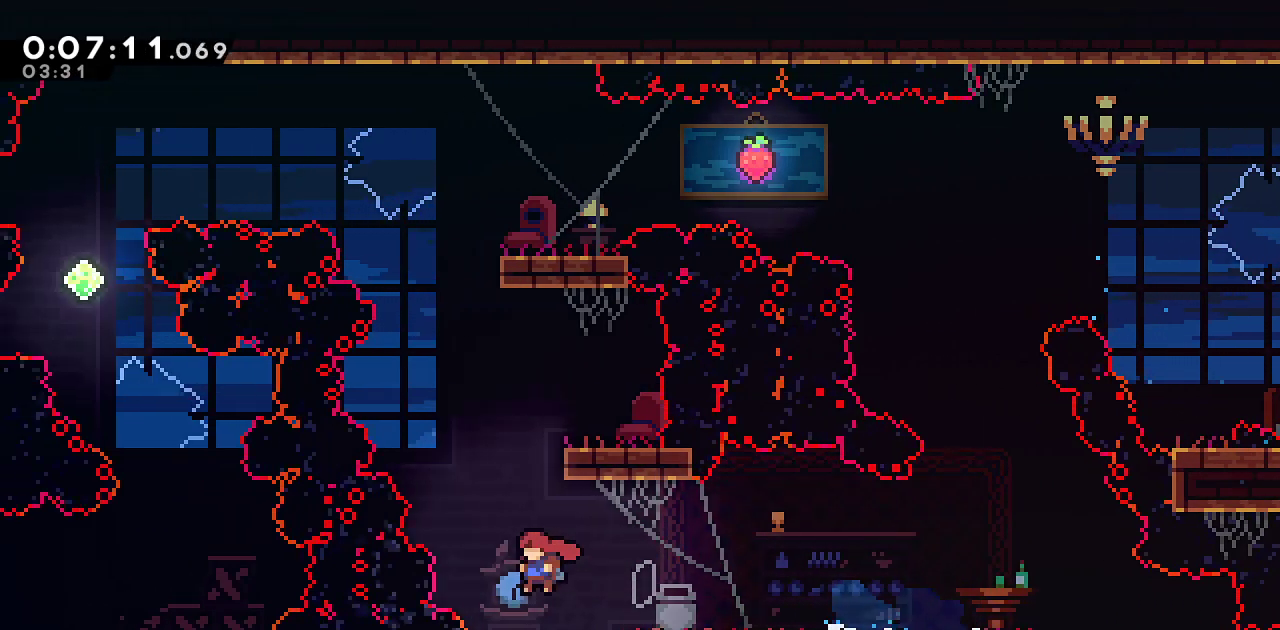
{"buttons": ["R1"], "left_stick": "center", "right_stick": "center", "events": [[33, "SQUARE", "down"], [183, "DPAD_RIGHT", "down"], [200, "CROSS", "down"], [200, "DPAD_UP", "up"], [283, "R1", "down"], [433, "SQUARE", "up"], [450, "CROSS", "up"], [467, "DPAD_RIGHT", "up"]]}
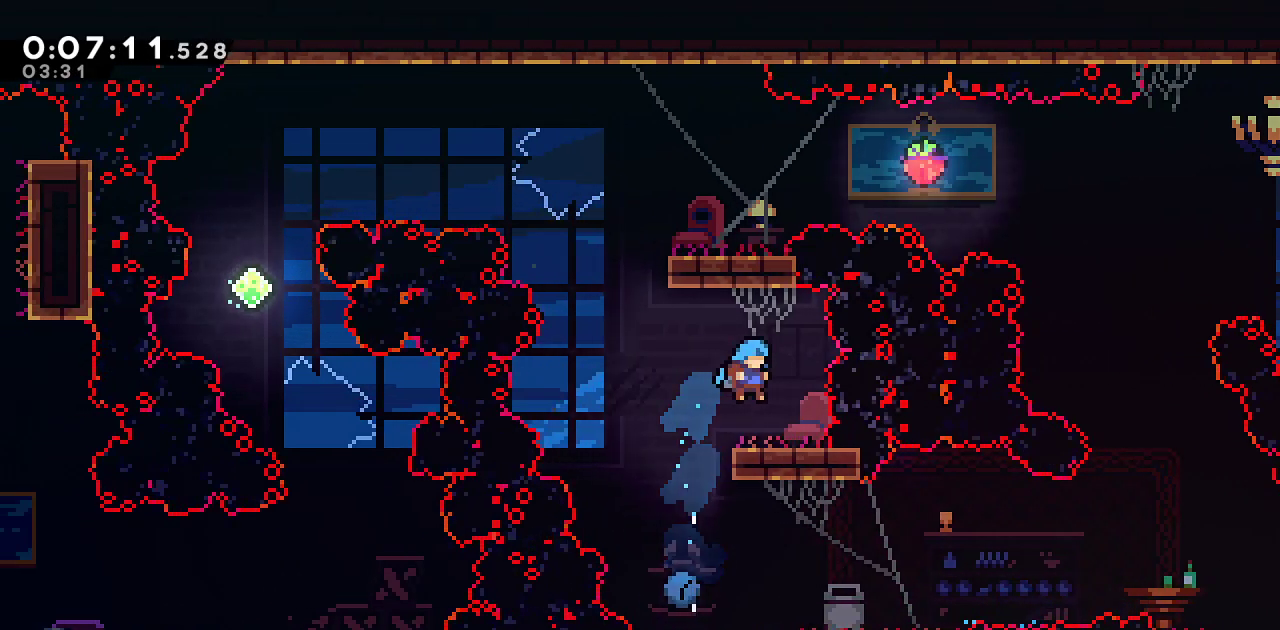
{"buttons": [], "left_stick": "center", "right_stick": "center", "events": [[100, "DPAD_LEFT", "down"], [167, "CROSS", "down"], [217, "CROSS", "up"], [250, "R1", "up"], [350, "DPAD_LEFT", "up"]]}
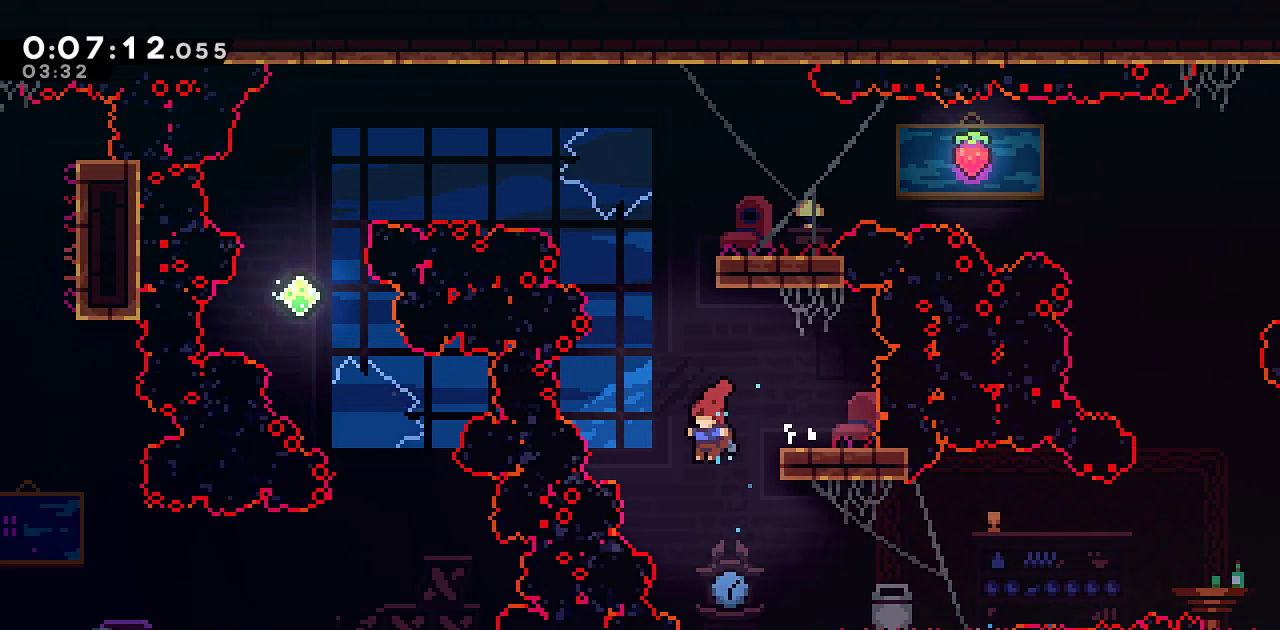
{"buttons": ["CROSS", "R1", "DPAD_RIGHT"], "left_stick": "center", "right_stick": "center", "events": [[17, "DPAD_UP", "down"], [50, "SQUARE", "down"], [233, "R1", "down"], [283, "DPAD_UP", "up"], [283, "SQUARE", "up"], [317, "DPAD_RIGHT", "down"], [400, "CROSS", "down"]]}
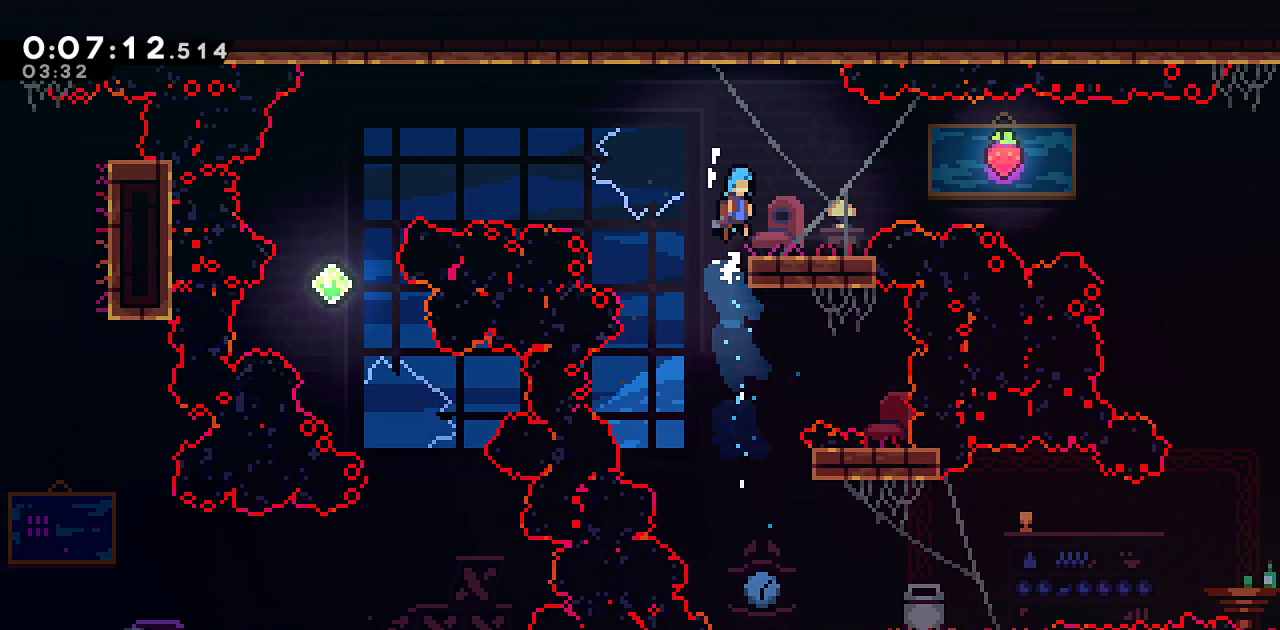
{"buttons": ["CROSS", "R1", "DPAD_RIGHT"], "left_stick": "center", "right_stick": "center", "events": [[67, "CROSS", "up"], [233, "DPAD_RIGHT", "up"], [317, "DPAD_RIGHT", "down"], [367, "CROSS", "down"]]}
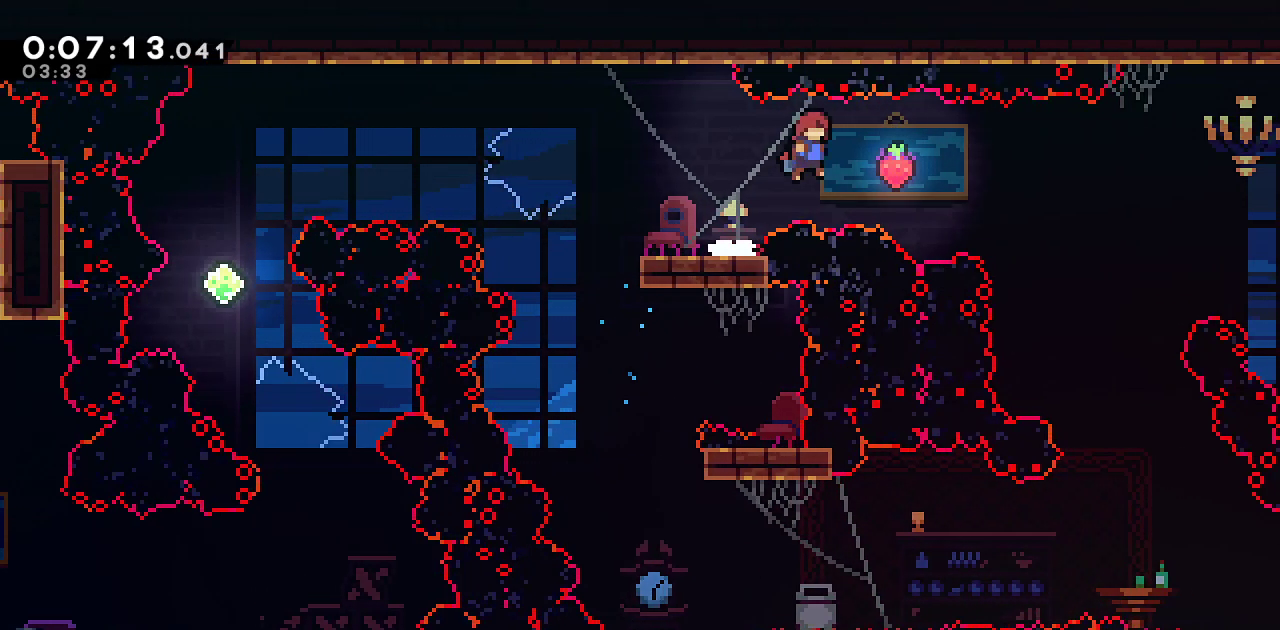
{"buttons": ["R1", "DPAD_RIGHT"], "left_stick": "center", "right_stick": "center", "events": [[33, "CROSS", "up"], [183, "DPAD_RIGHT", "up"], [217, "DPAD_LEFT", "down"], [250, "SQUARE", "down"], [383, "DPAD_LEFT", "up"], [383, "SQUARE", "up"], [400, "DPAD_RIGHT", "down"]]}
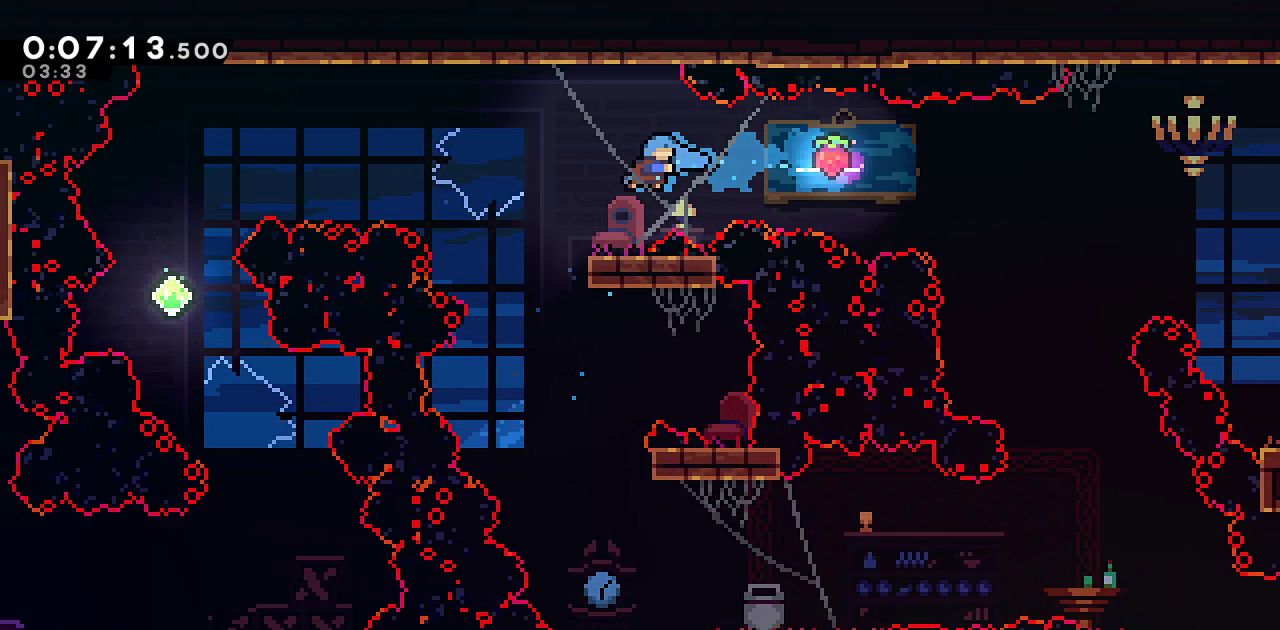
{"buttons": ["CROSS", "SQUARE", "R1", "DPAD_LEFT"], "left_stick": "center", "right_stick": "center", "events": [[200, "DPAD_RIGHT", "up"], [217, "DPAD_LEFT", "down"], [233, "SQUARE", "down"], [267, "CROSS", "down"]]}
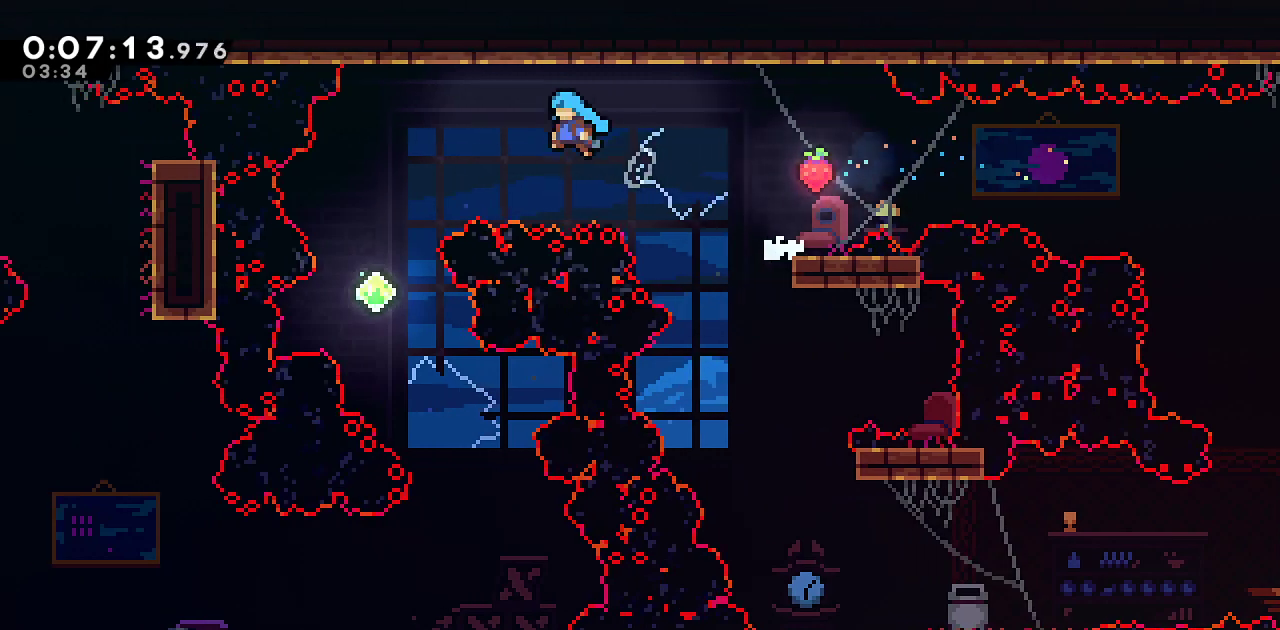
{"buttons": ["DPAD_RIGHT"], "left_stick": "center", "right_stick": "center"}
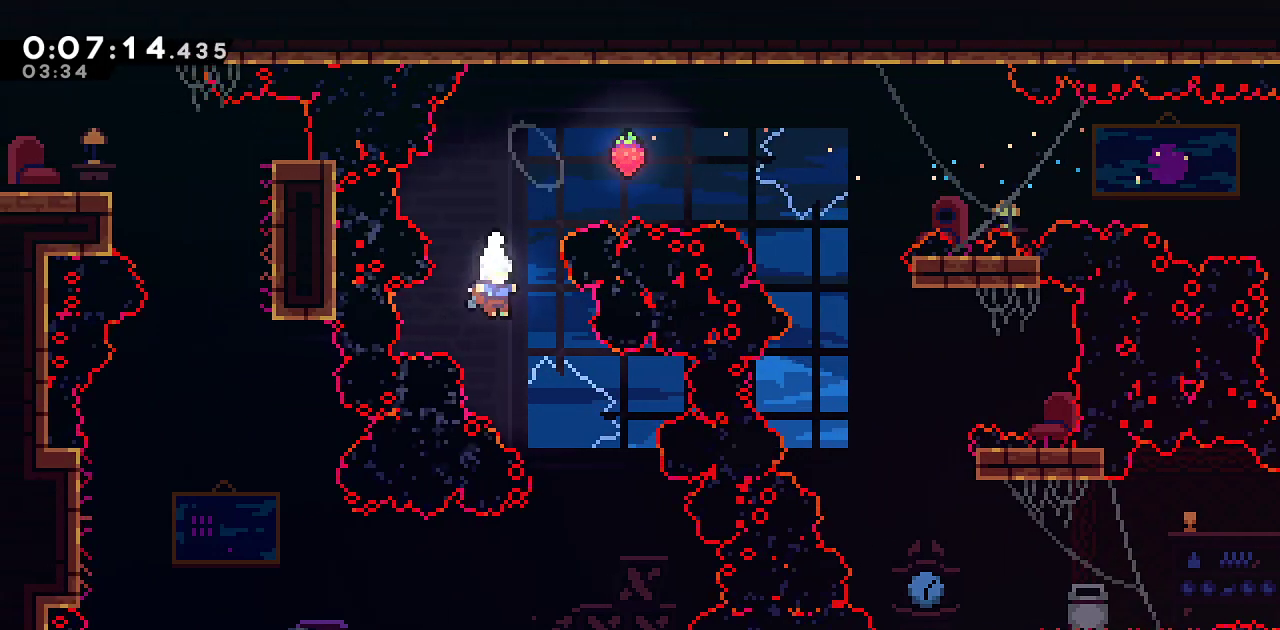
{"buttons": ["DPAD_DOWN", "DPAD_LEFT"], "left_stick": "center", "right_stick": "center", "events": [[267, "DPAD_DOWN", "down"], [267, "DPAD_RIGHT", "up"], [300, "DPAD_LEFT", "down"], [367, "SQUARE", "down"], [483, "SQUARE", "up"]]}
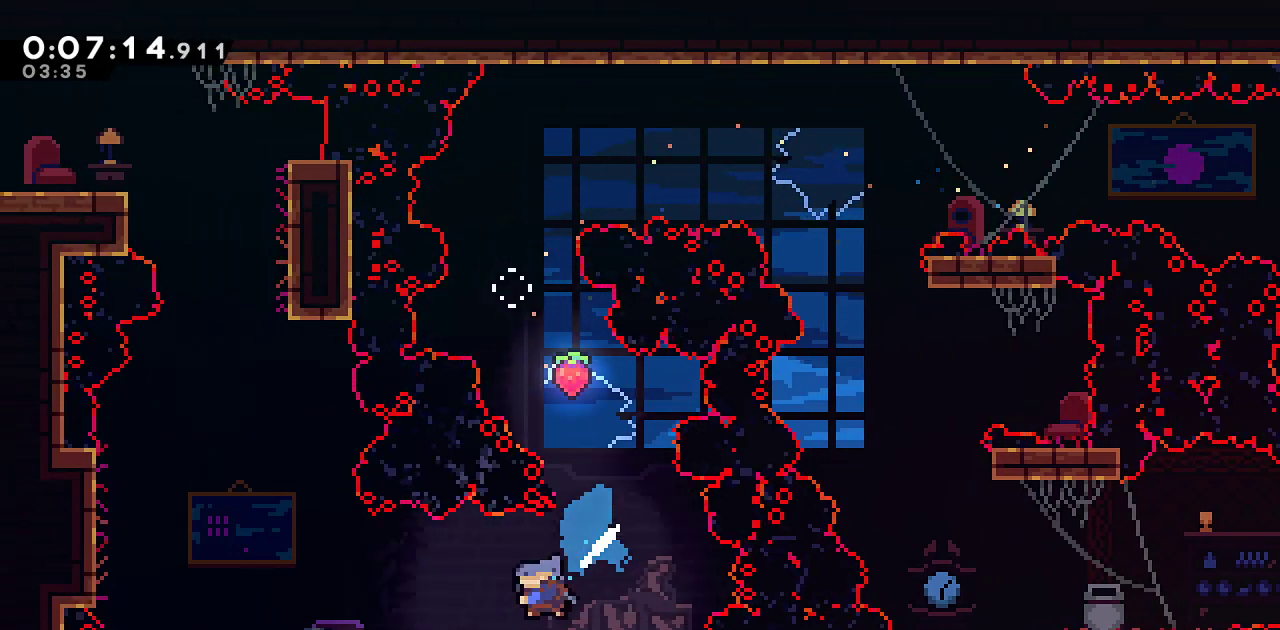
{"buttons": ["DPAD_UP"], "left_stick": "center", "right_stick": "center", "events": [[133, "SQUARE", "down"], [317, "L1", "down"], [317, "SQUARE", "up"], [450, "DPAD_DOWN", "up"], [483, "L1", "up"], [500, "DPAD_LEFT", "up"], [500, "DPAD_UP", "down"]]}
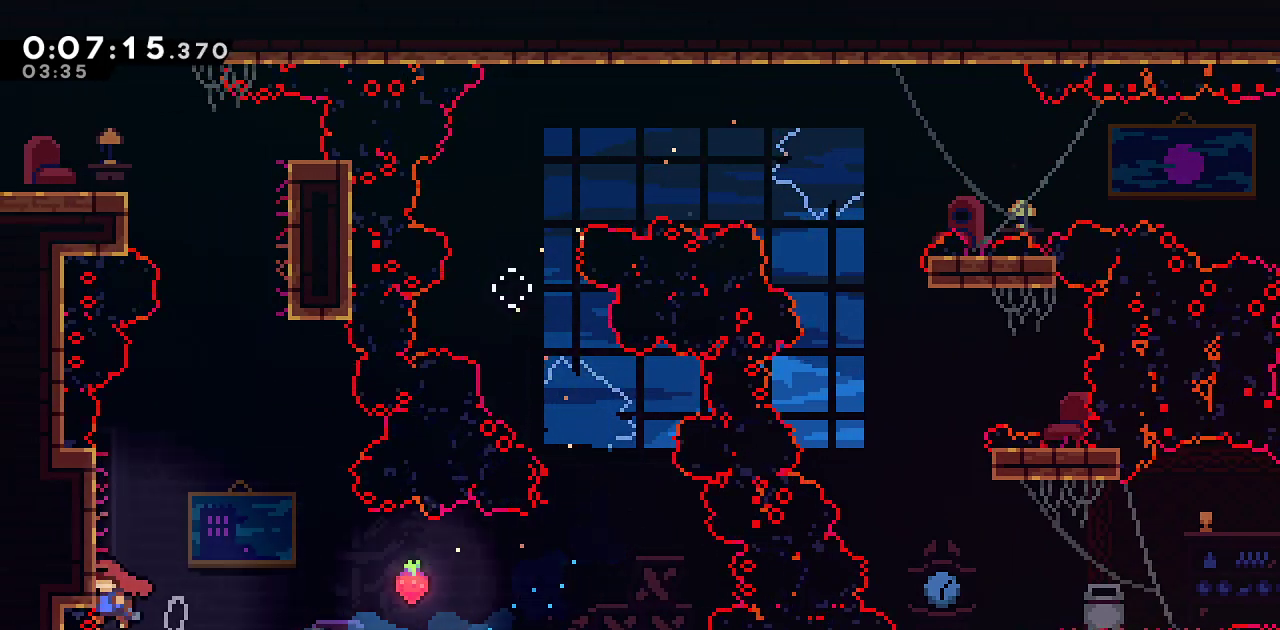
{"buttons": ["CROSS", "SQUARE", "DPAD_RIGHT"], "left_stick": "center", "right_stick": "center", "events": [[17, "SQUARE", "down"], [217, "DPAD_RIGHT", "down"], [233, "DPAD_UP", "up"], [267, "CROSS", "down"]]}
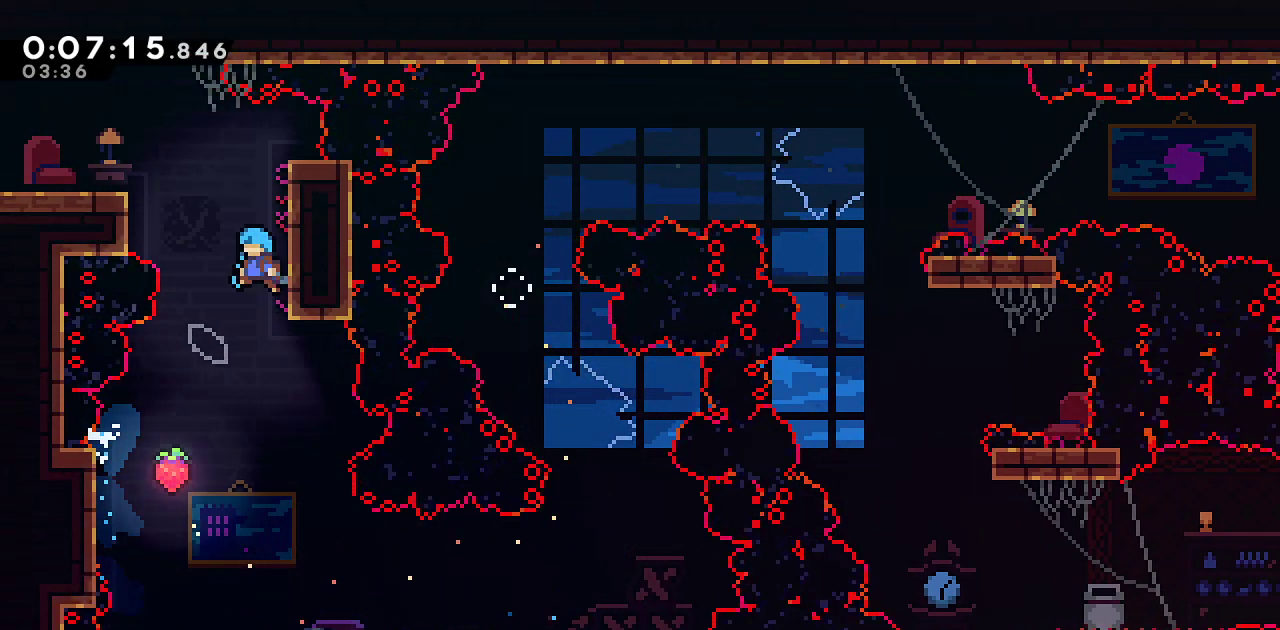
{"buttons": ["SQUARE", "R2", "DPAD_LEFT"], "left_stick": "center", "right_stick": "center", "events": [[17, "DPAD_LEFT", "down"], [17, "DPAD_RIGHT", "up"], [50, "L1", "down"], [250, "SQUARE", "up"], [267, "CROSS", "up"], [267, "L1", "up"], [467, "R2", "down"], [500, "SQUARE", "down"]]}